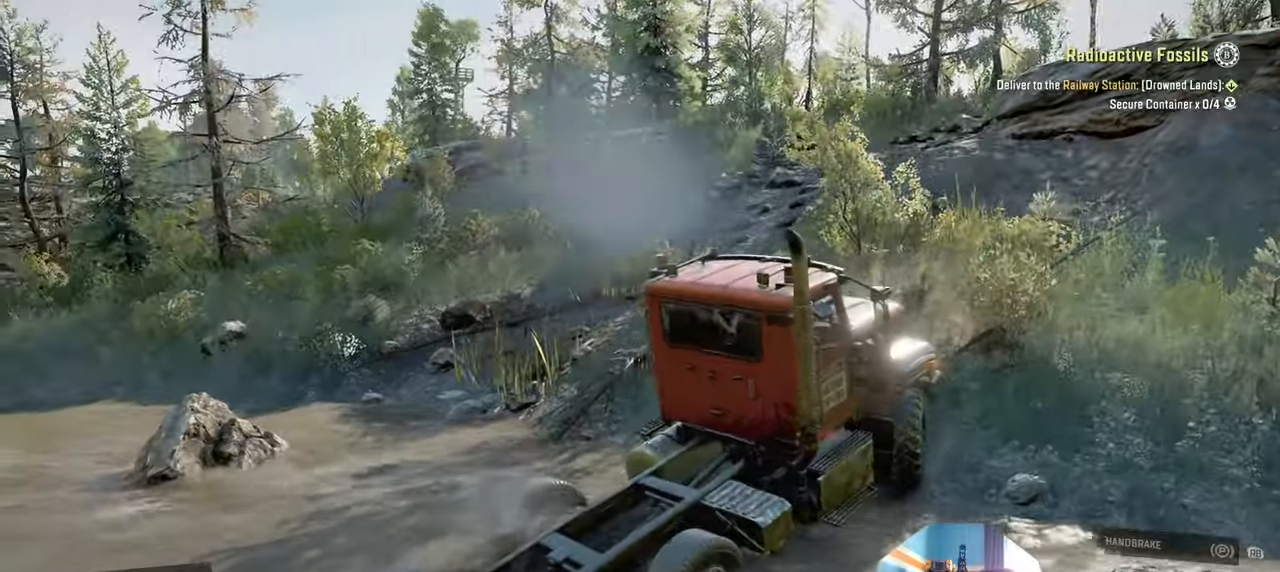
Gameplay with a controller (Xbox layout); each line is a JSON object with the inputs held at the frame after it. "events" lists button and stick changes between this image and that frame as [ms after this image, input, new state], when the widget could be followed in between.
{"buttons": ["Y", "R2"], "left_stick": "up", "right_stick": "center", "events": []}
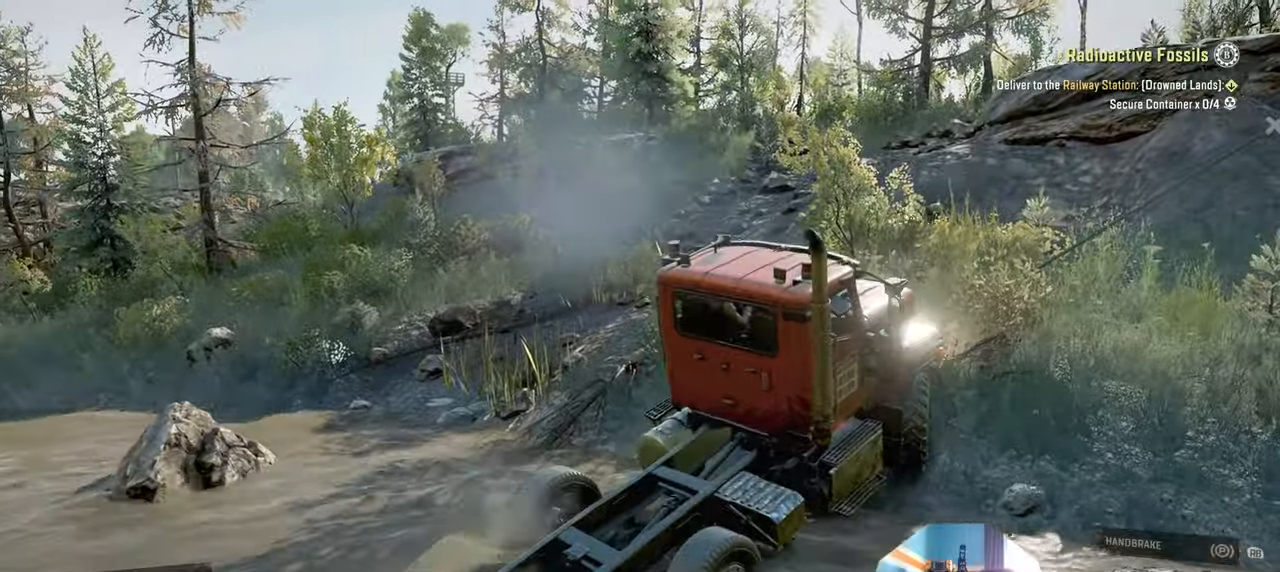
{"buttons": ["B"], "left_stick": "up", "right_stick": "center", "events": [[333, "Y", "up"], [400, "R2", "up"], [433, "B", "down"]]}
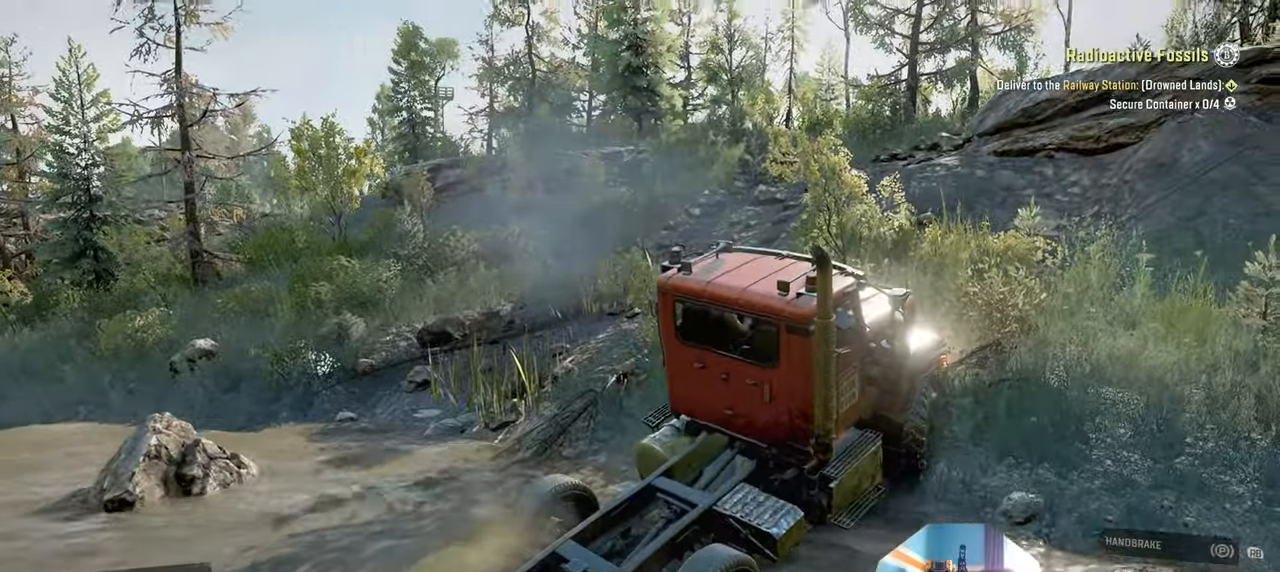
{"buttons": ["DPAD_UP"], "left_stick": "center", "right_stick": "center", "events": [[33, "B", "up"], [33, "left_stick", "down"], [133, "R1", "down"], [233, "right_stick", "down"], [266, "R1", "up"], [366, "left_stick", "center"], [400, "right_stick", "center"], [500, "DPAD_UP", "down"]]}
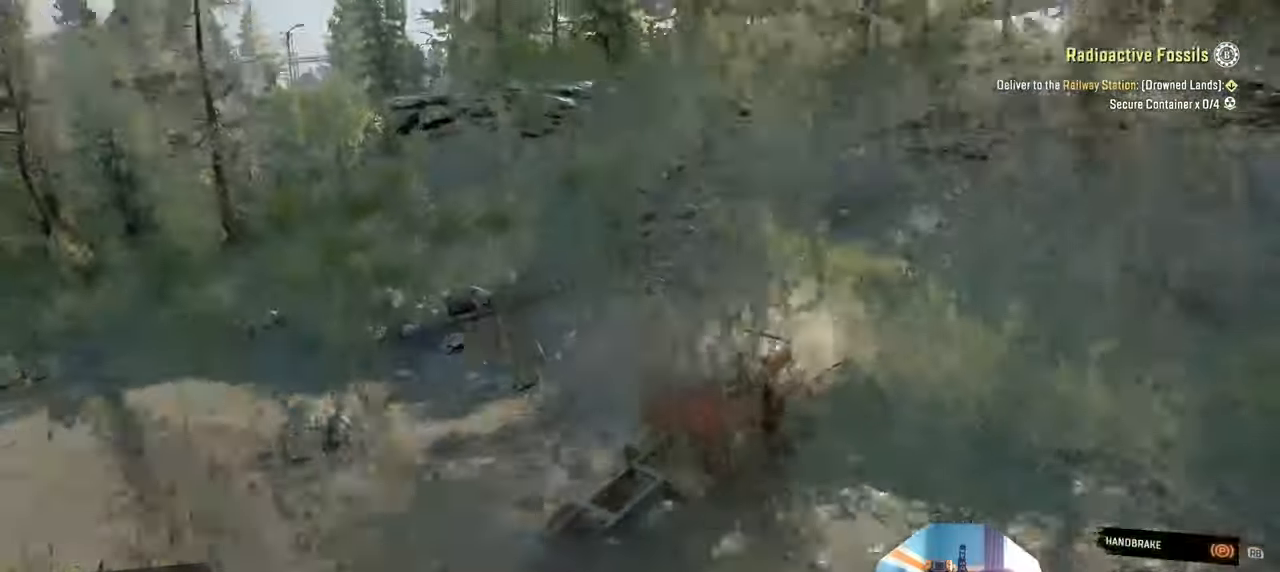
{"buttons": [], "left_stick": "center", "right_stick": "center", "events": [[100, "DPAD_UP", "up"], [100, "right_stick", "down-right"], [200, "right_stick", "right"], [400, "right_stick", "center"]]}
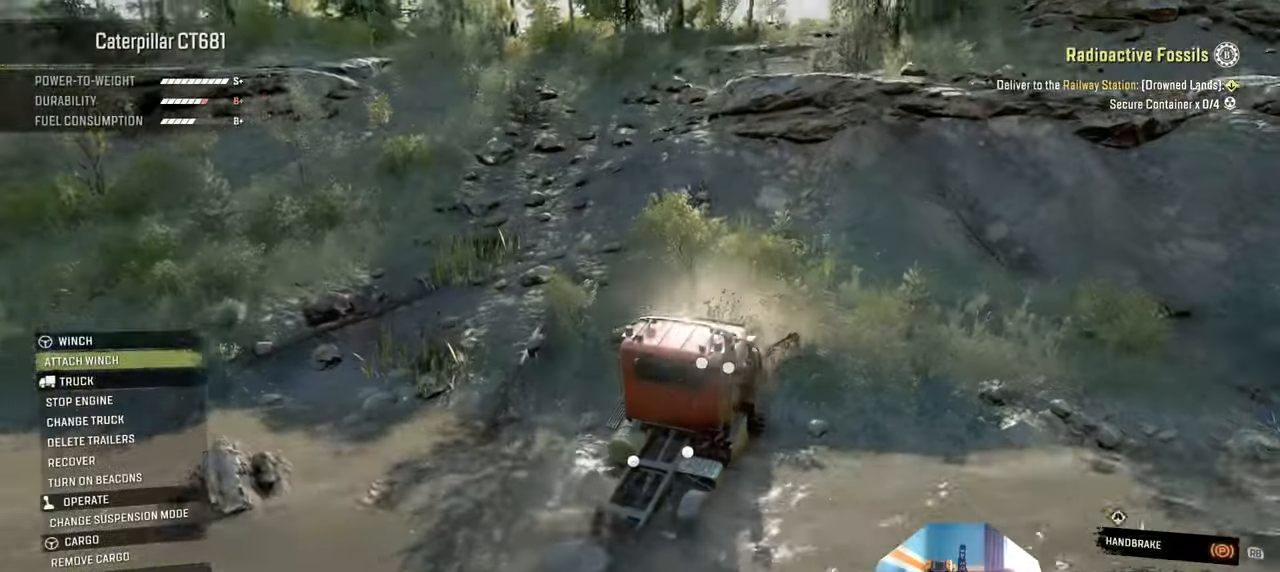
{"buttons": [], "left_stick": "center", "right_stick": "center", "events": []}
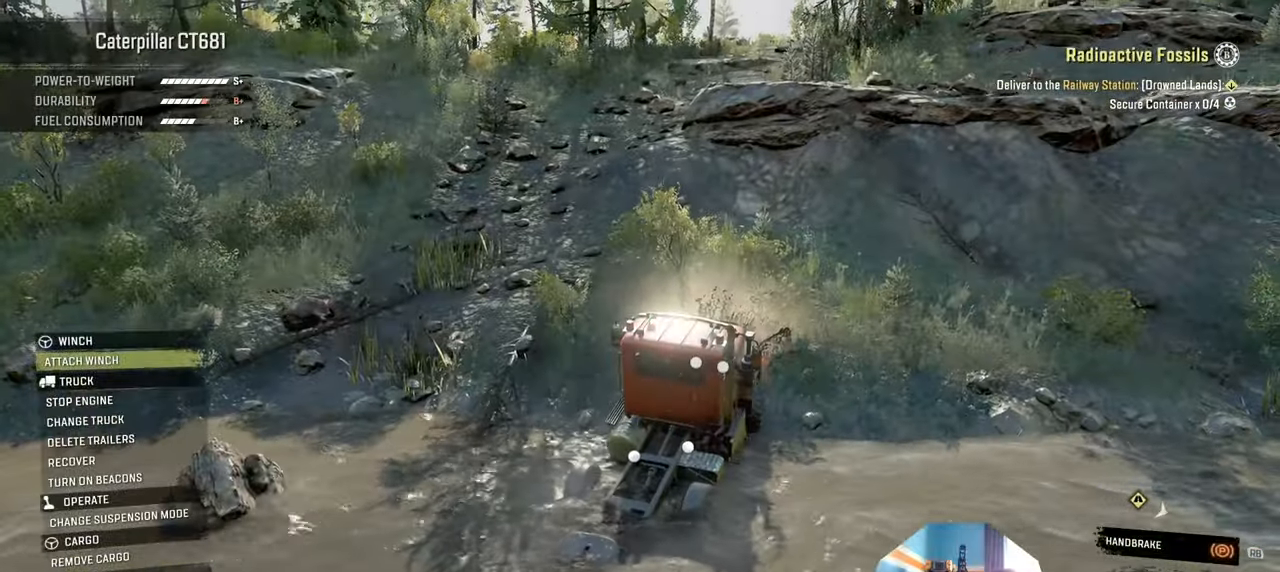
{"buttons": [], "left_stick": "center", "right_stick": "center", "events": []}
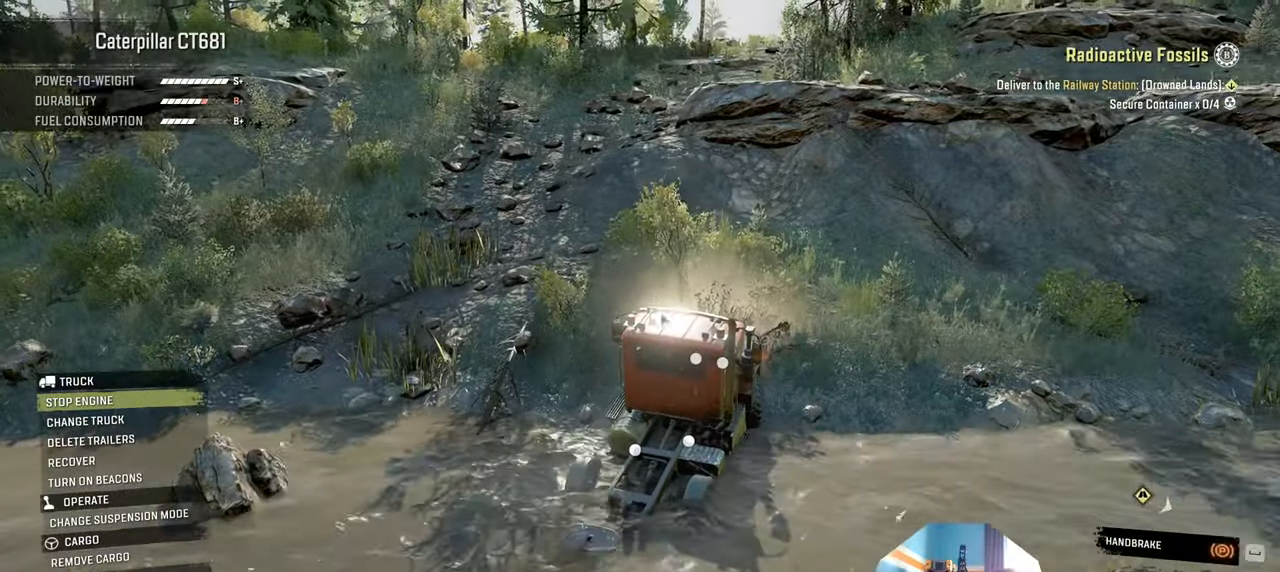
{"buttons": [], "left_stick": "center", "right_stick": "center", "events": []}
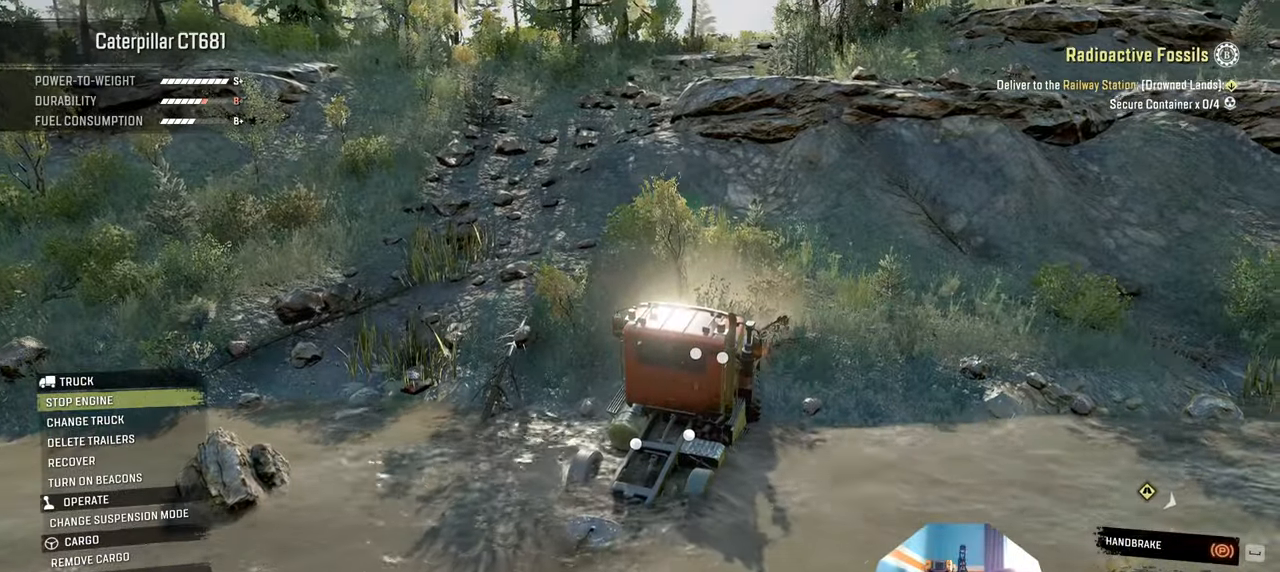
{"buttons": [], "left_stick": "center", "right_stick": "center", "events": []}
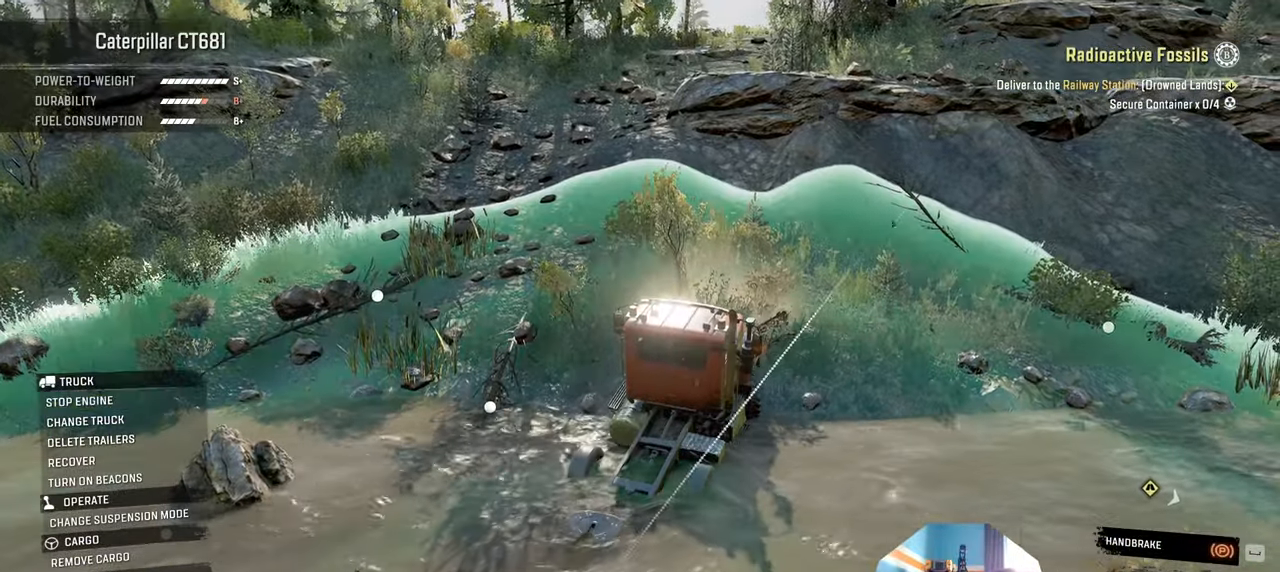
{"buttons": [], "left_stick": "center", "right_stick": "center", "events": []}
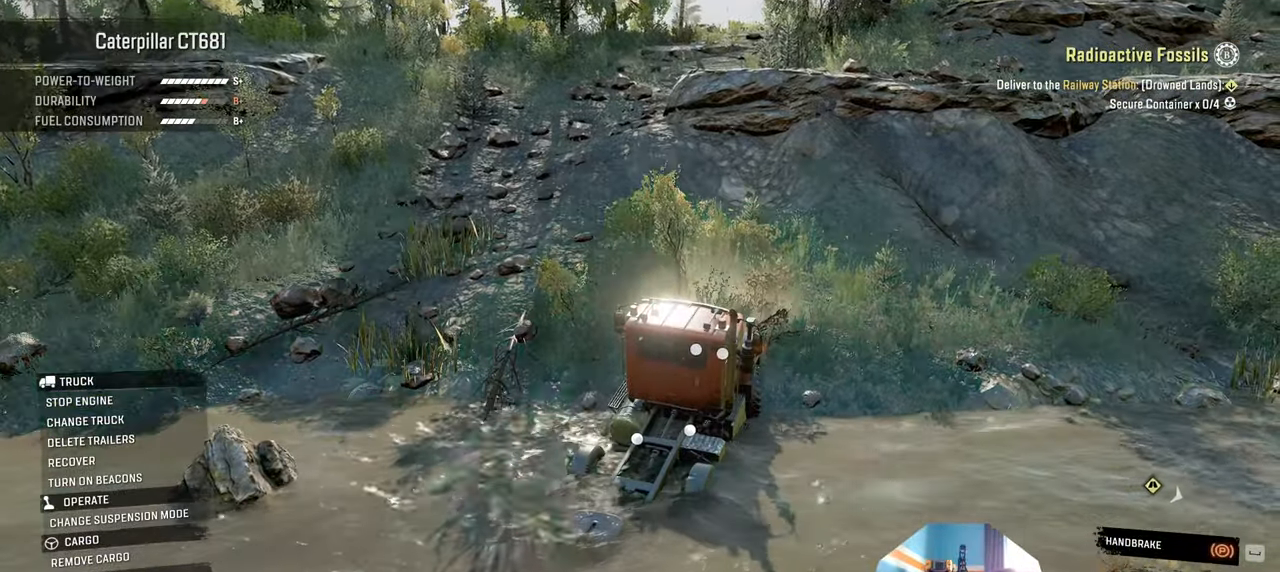
{"buttons": [], "left_stick": "center", "right_stick": "center", "events": []}
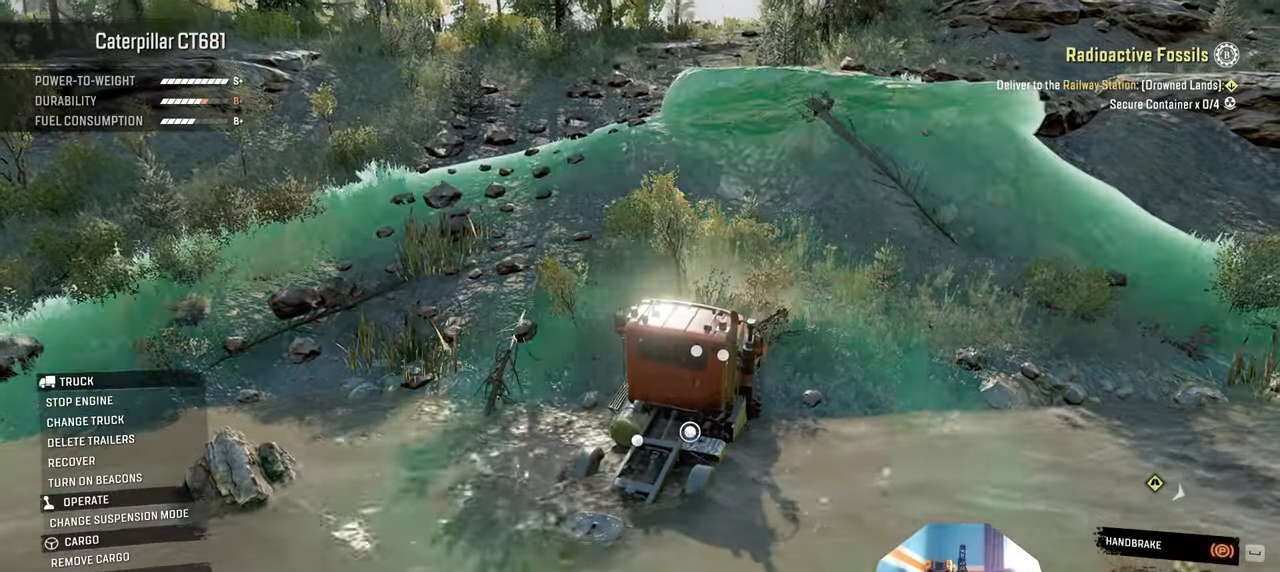
{"buttons": [], "left_stick": "center", "right_stick": "center", "events": []}
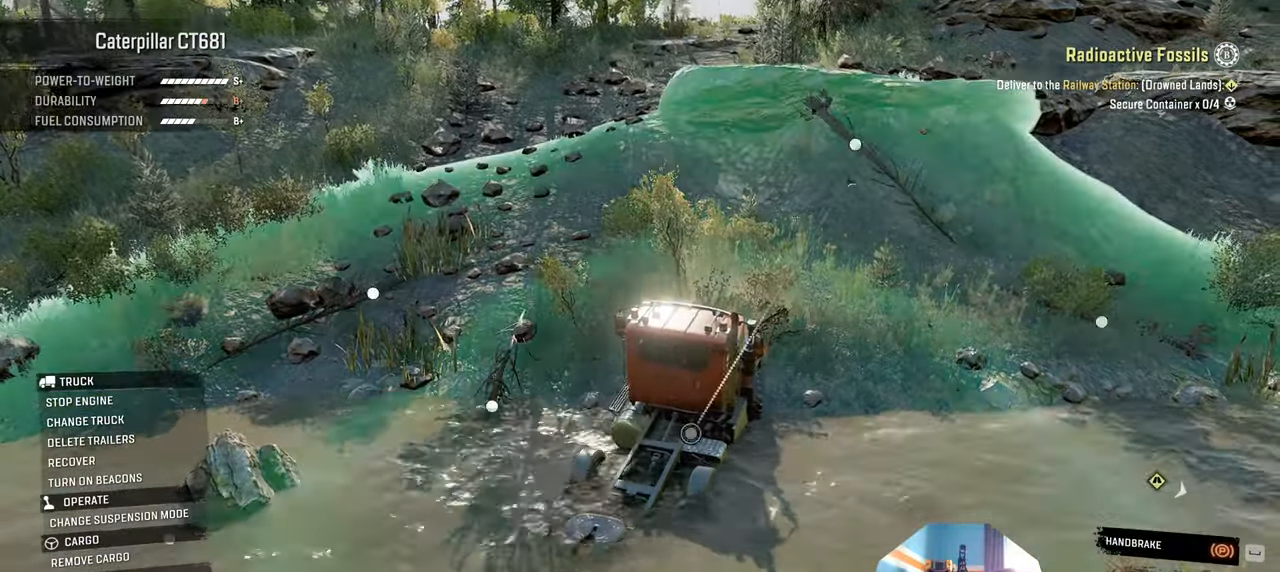
{"buttons": [], "left_stick": "center", "right_stick": "center", "events": []}
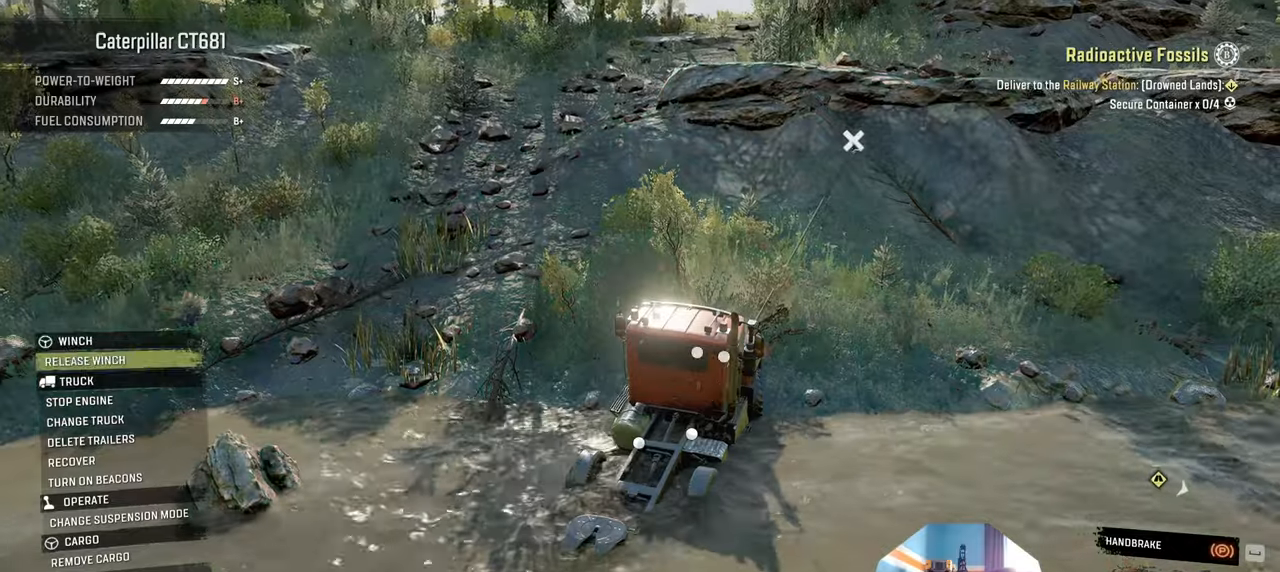
{"buttons": [], "left_stick": "center", "right_stick": "center", "events": []}
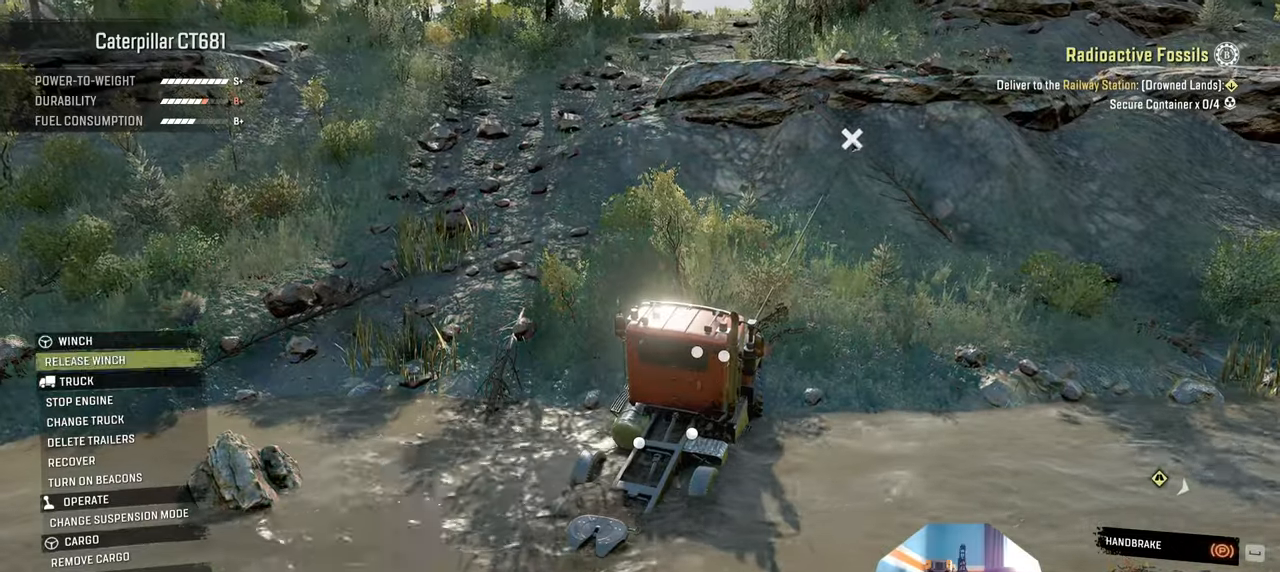
{"buttons": ["Y"], "left_stick": "center", "right_stick": "center", "events": [[33, "B", "down"], [200, "B", "up"], [233, "R1", "down"], [333, "R1", "up"], [466, "Y", "down"]]}
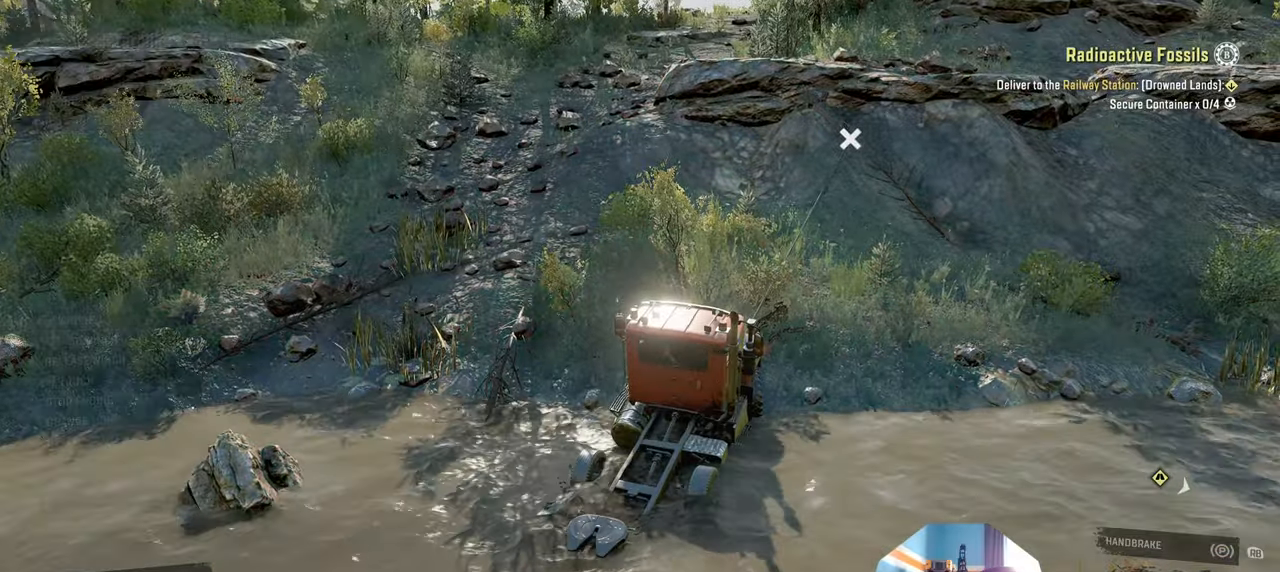
{"buttons": ["Y", "R2"], "left_stick": "up", "right_stick": "center", "events": [[166, "left_stick", "up"], [233, "R2", "down"]]}
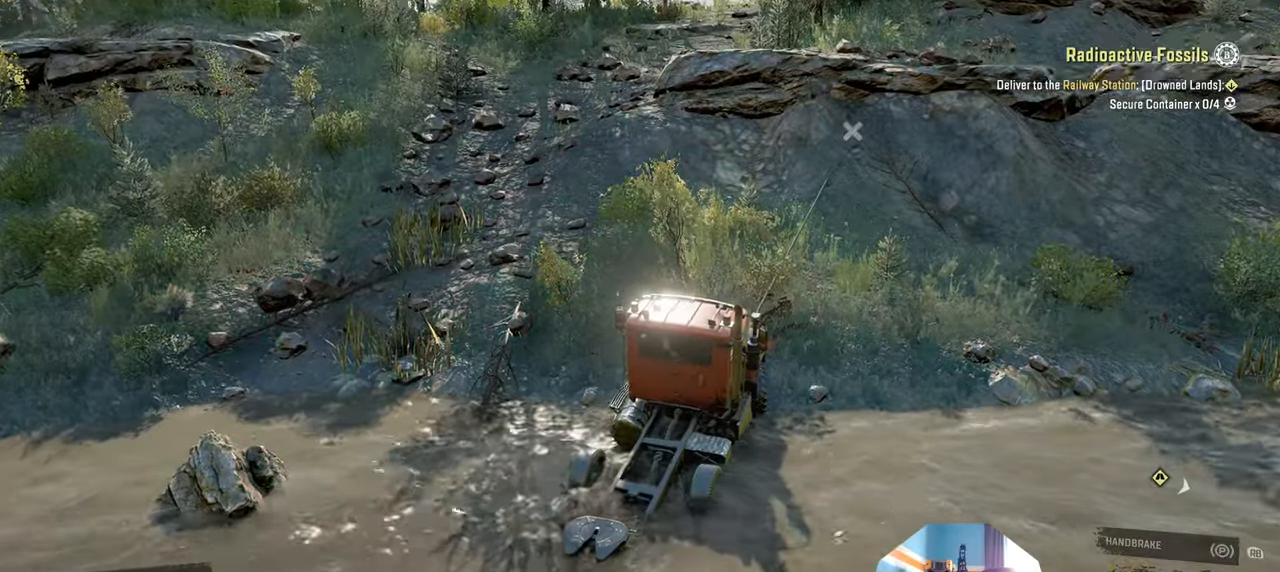
{"buttons": ["Y", "R2"], "left_stick": "up", "right_stick": "center", "events": []}
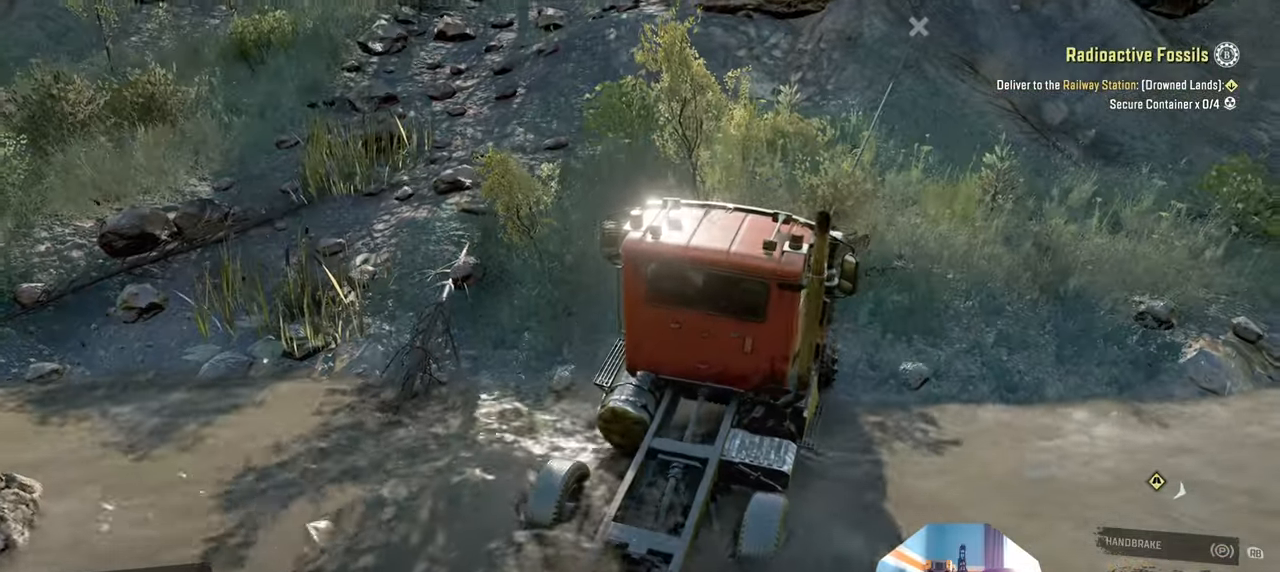
{"buttons": ["Y", "R2"], "left_stick": "up", "right_stick": "center", "events": []}
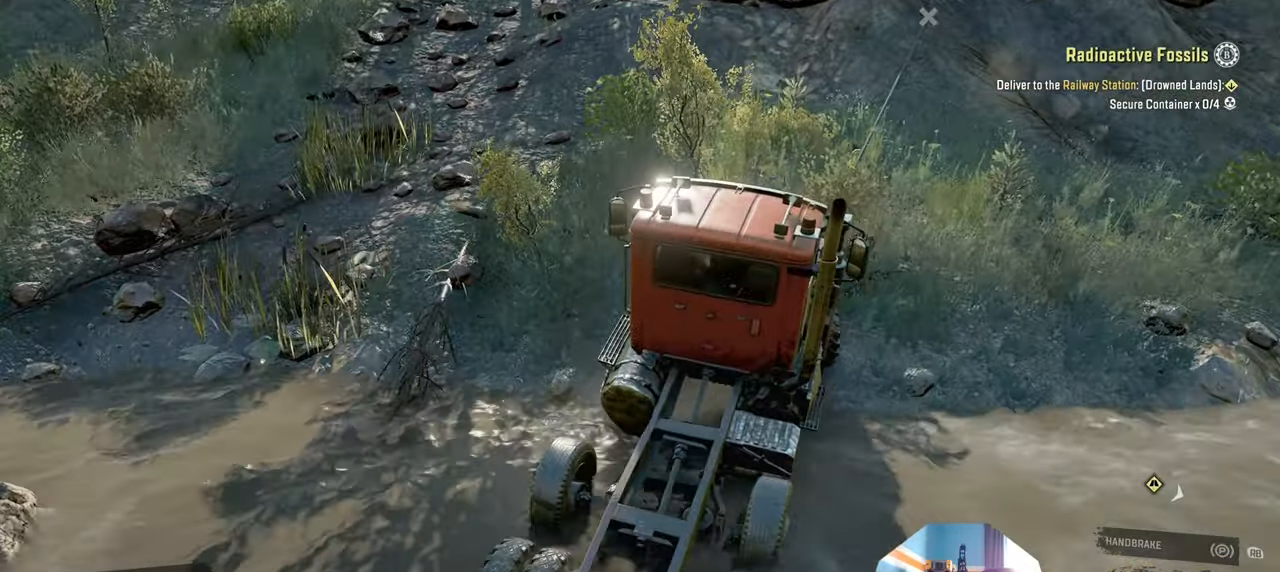
{"buttons": ["Y", "R2"], "left_stick": "up", "right_stick": "center", "events": []}
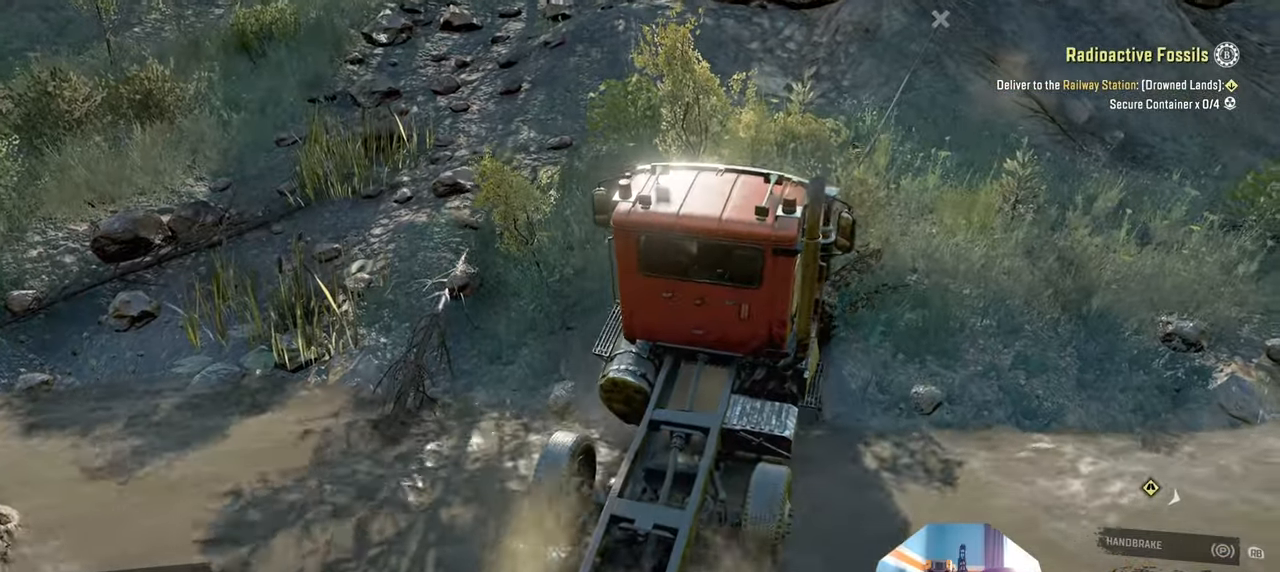
{"buttons": ["Y"], "left_stick": "up-right", "right_stick": "center", "events": [[333, "left_stick", "up-right"], [433, "R2", "up"]]}
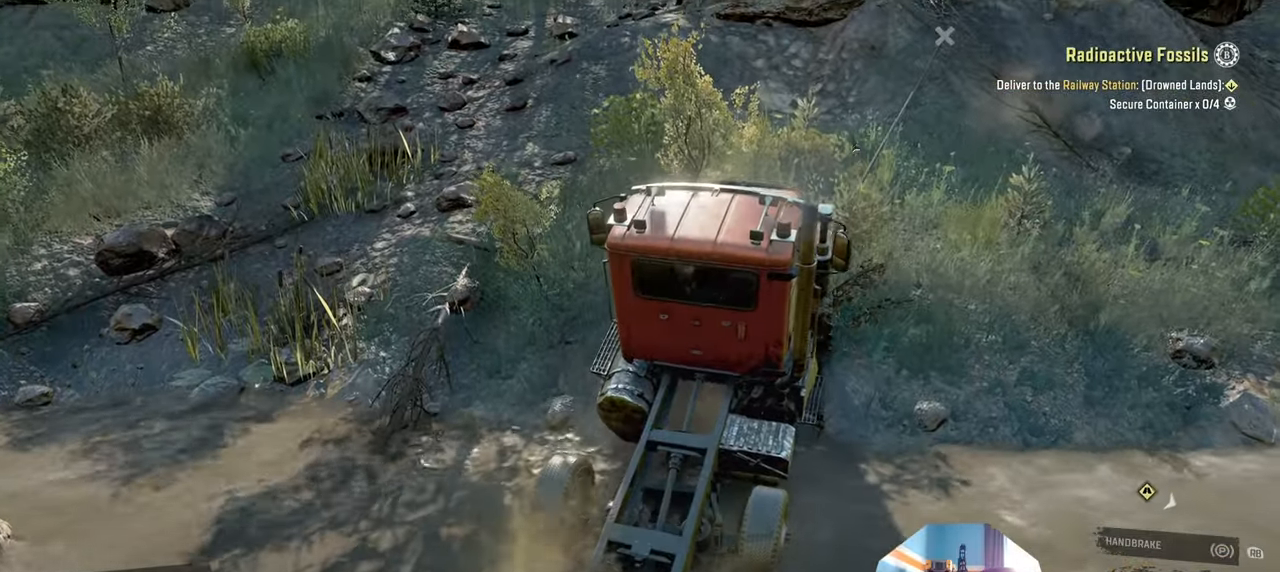
{"buttons": ["Y", "R2"], "left_stick": "up", "right_stick": "center", "events": [[133, "R2", "down"], [233, "left_stick", "up"]]}
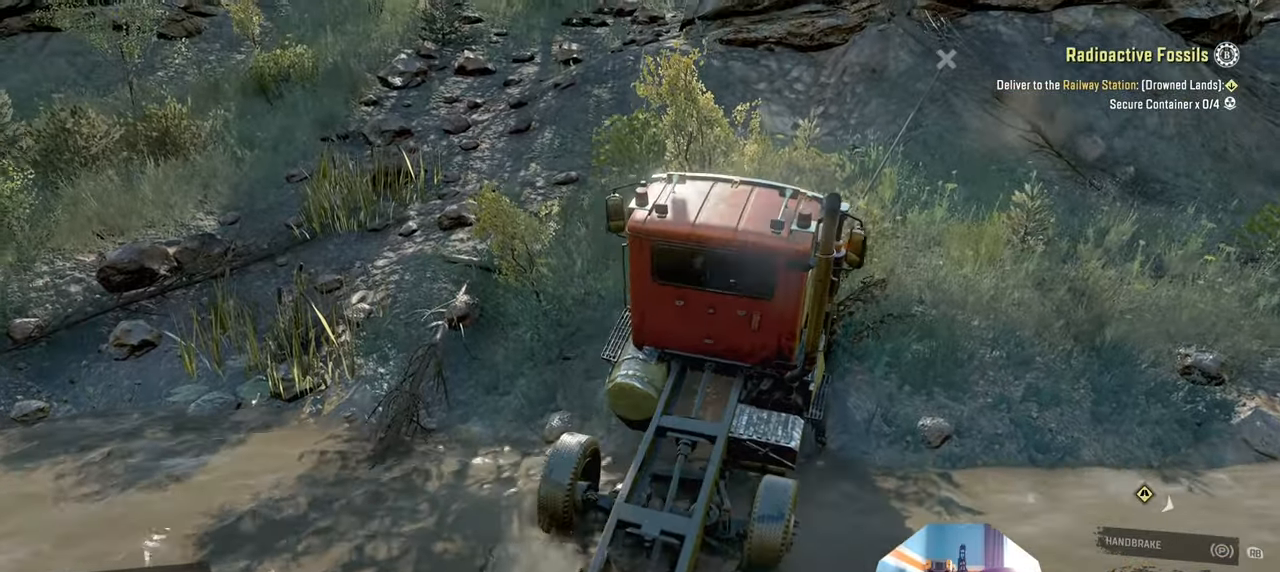
{"buttons": ["Y", "R2"], "left_stick": "center", "right_stick": "center", "events": [[433, "left_stick", "center"]]}
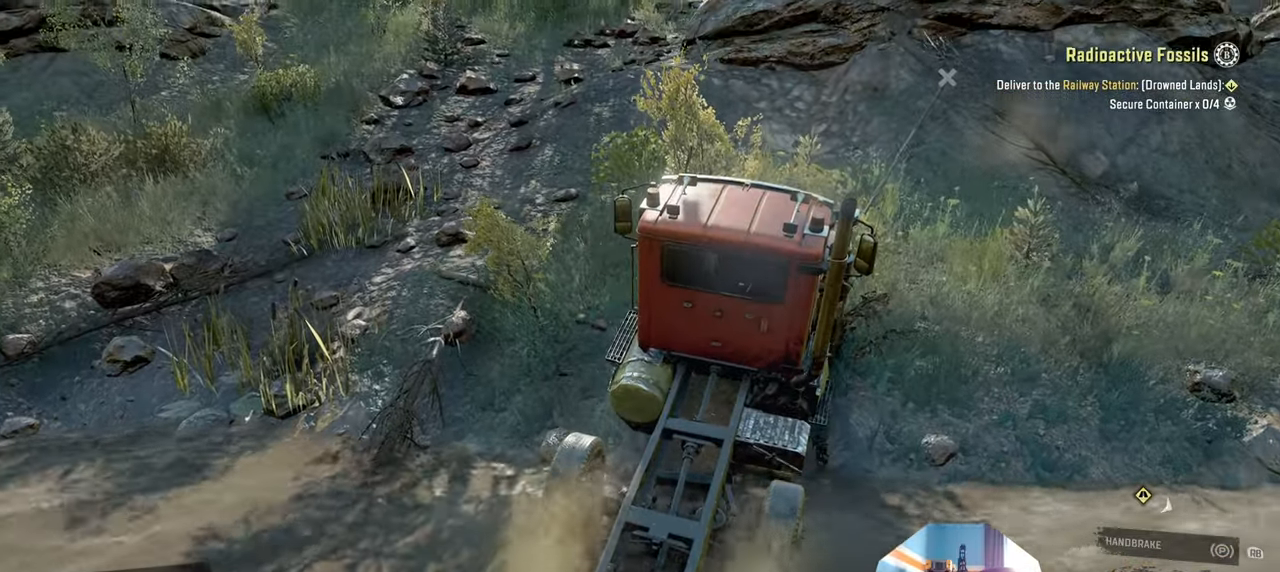
{"buttons": ["Y", "R2"], "left_stick": "center", "right_stick": "up-left", "events": [[133, "right_stick", "up-left"], [266, "R2", "up"], [466, "R2", "down"]]}
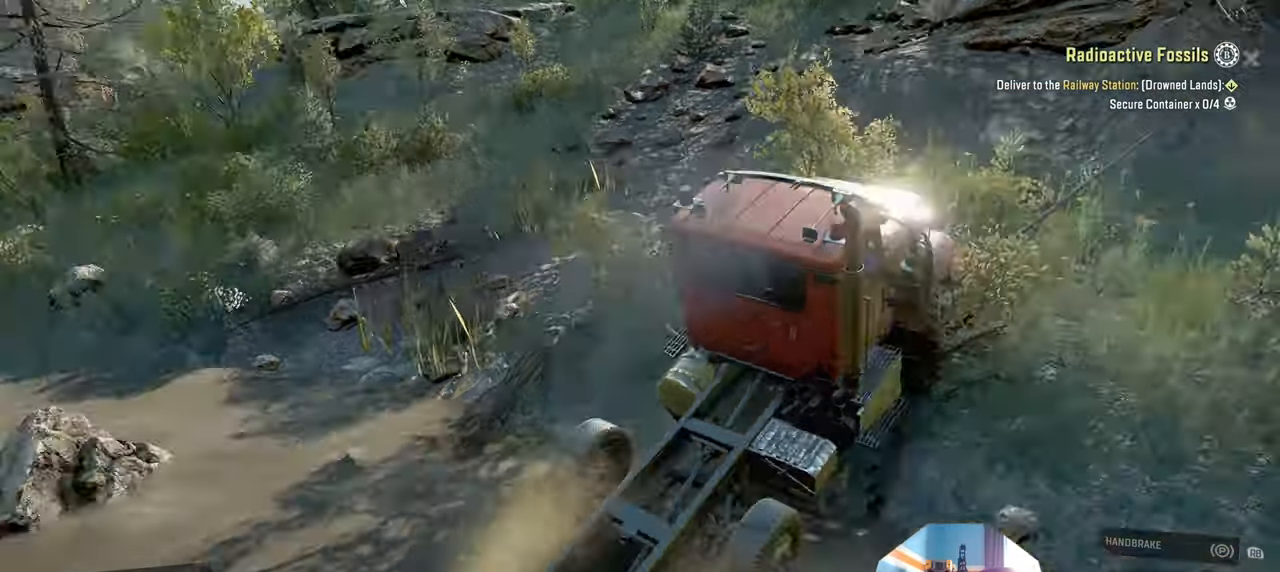
{"buttons": ["Y", "R2"], "left_stick": "down", "right_stick": "up-left", "events": [[400, "left_stick", "down"]]}
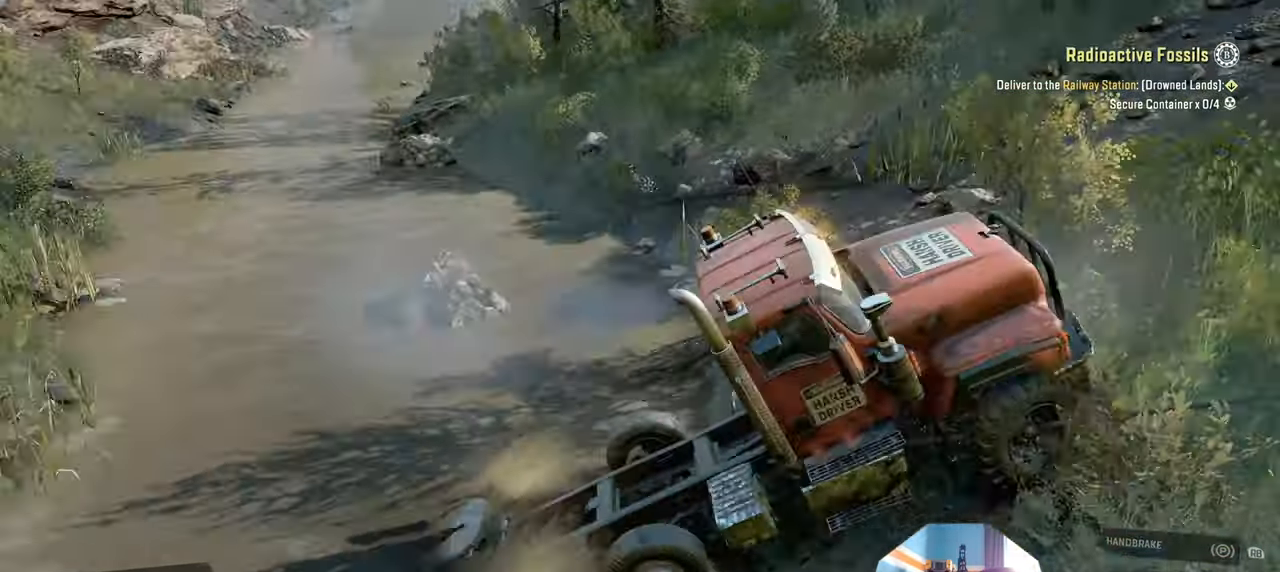
{"buttons": ["Y", "R2"], "left_stick": "up", "right_stick": "center", "events": [[33, "right_stick", "center"], [133, "left_stick", "center"], [500, "left_stick", "up"]]}
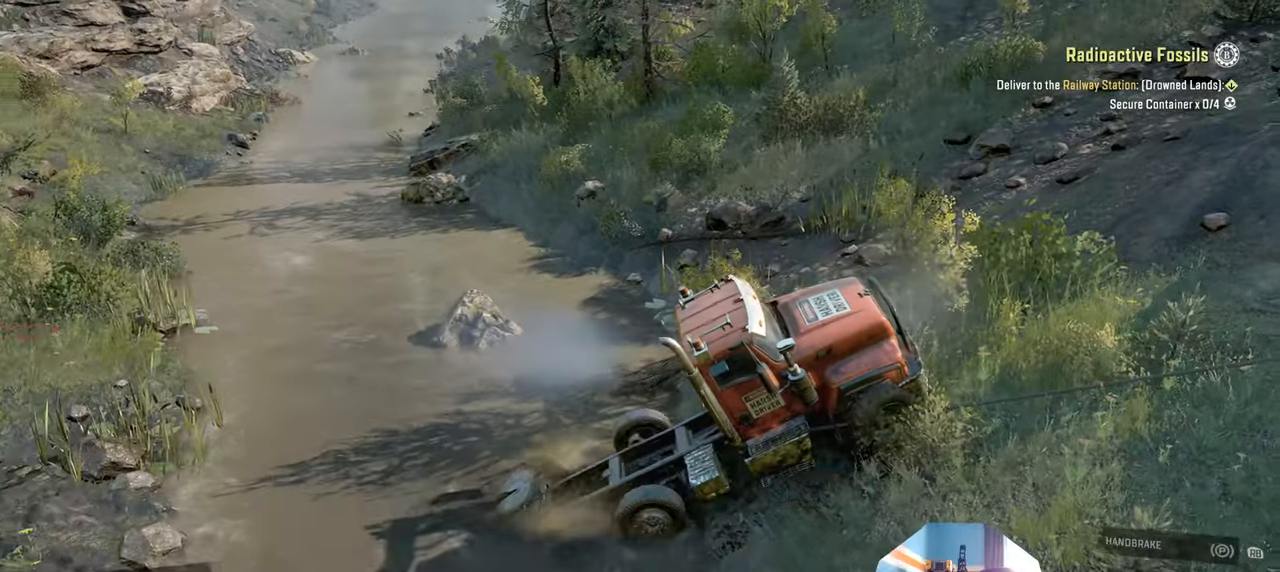
{"buttons": ["Y", "R2"], "left_stick": "up-left", "right_stick": "center", "events": [[33, "left_stick", "up-right"], [300, "left_stick", "up-left"]]}
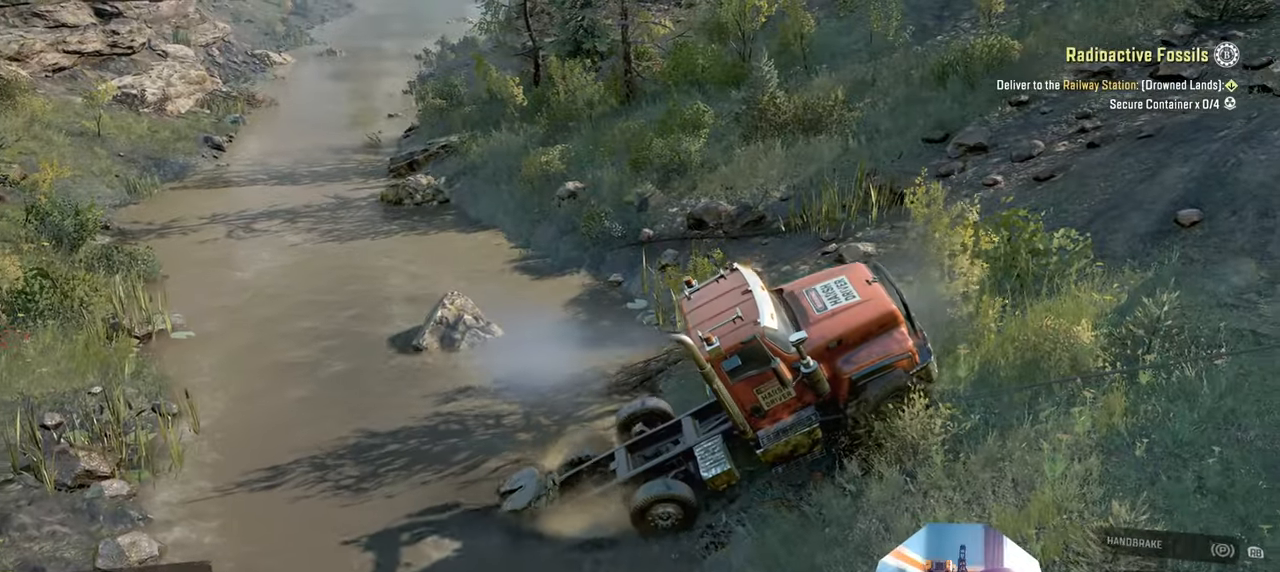
{"buttons": ["Y", "R2"], "left_stick": "up", "right_stick": "center", "events": [[466, "left_stick", "up"]]}
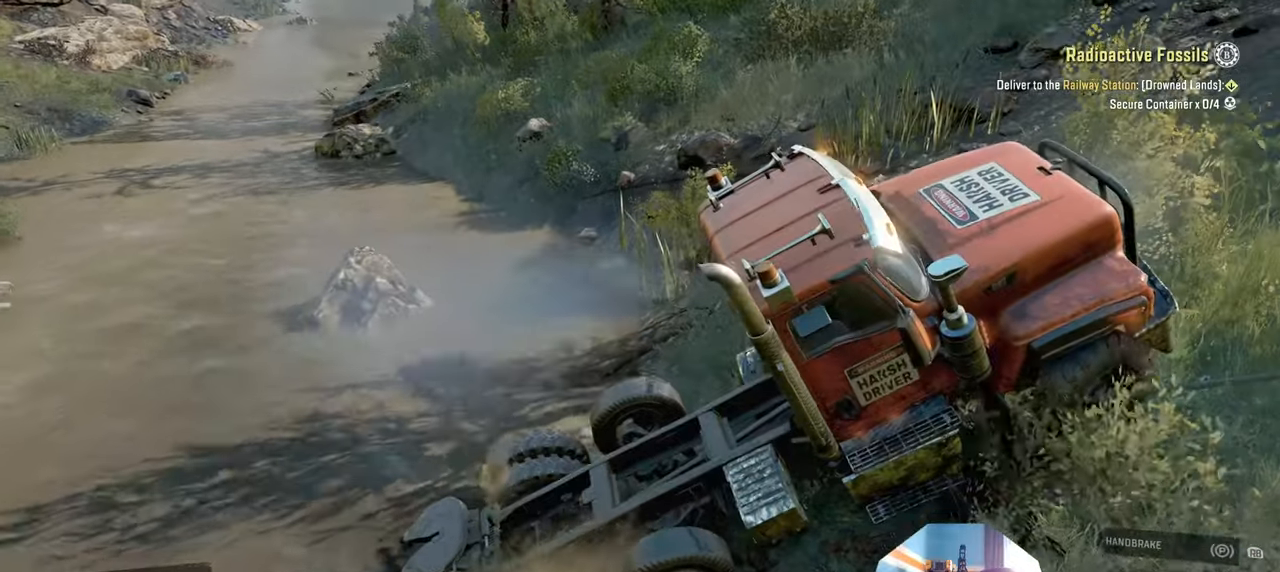
{"buttons": ["Y", "R2"], "left_stick": "down", "right_stick": "center", "events": [[33, "left_stick", "up-right"], [466, "left_stick", "down"]]}
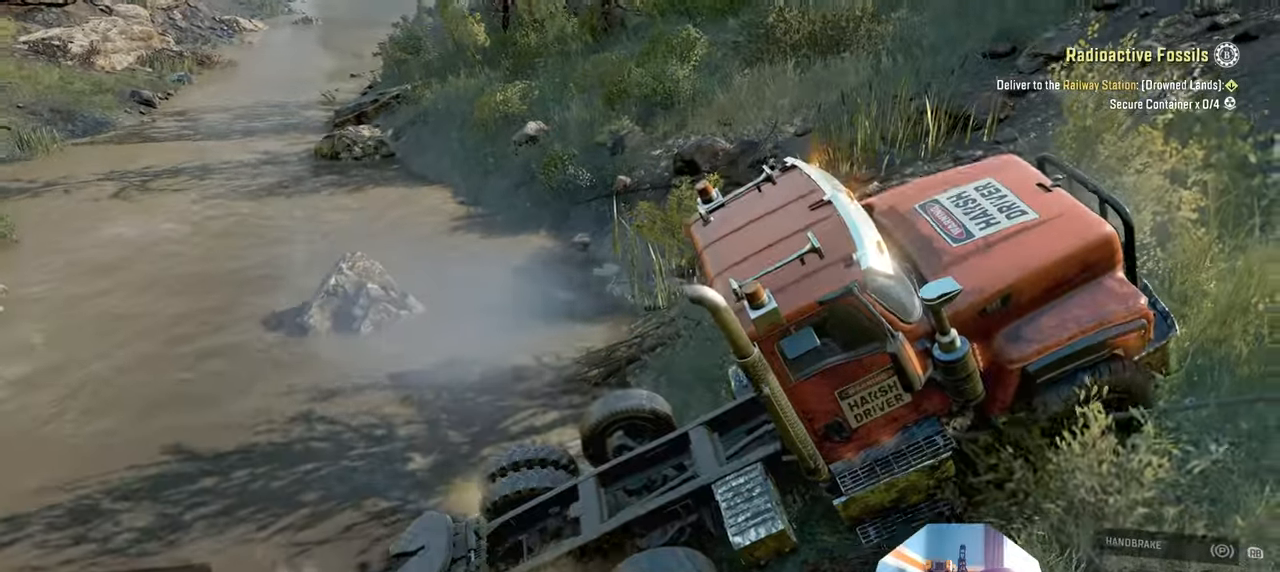
{"buttons": ["Y", "R2"], "left_stick": "down-left", "right_stick": "center", "events": [[433, "left_stick", "down-left"]]}
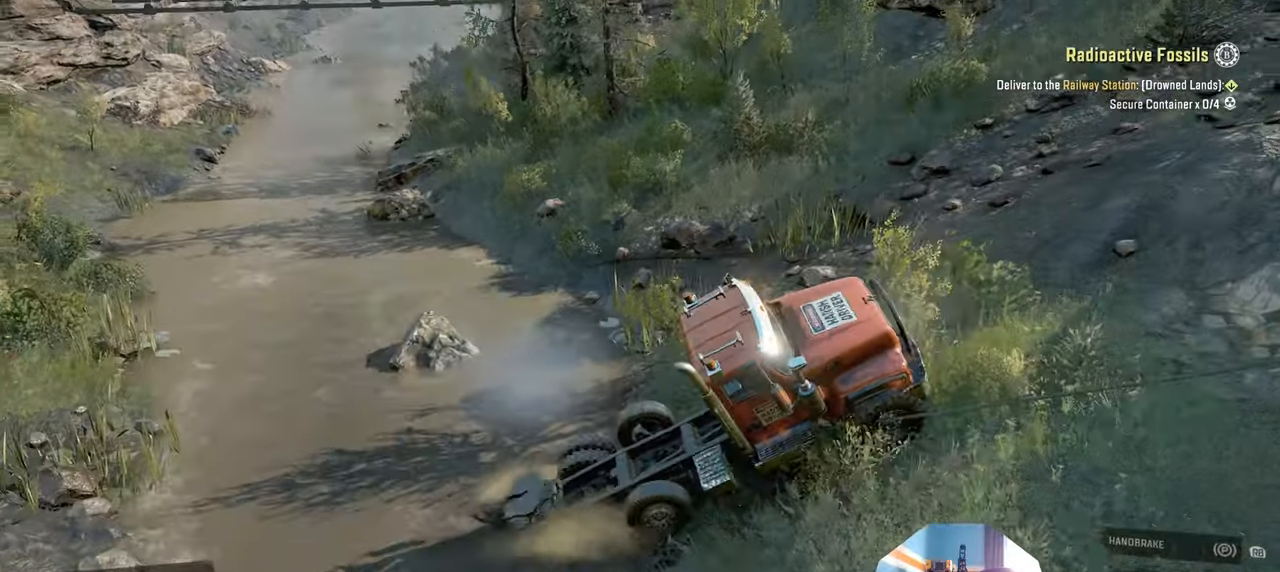
{"buttons": ["Y", "R2"], "left_stick": "up-left", "right_stick": "center", "events": [[33, "left_stick", "left"], [133, "left_stick", "up-left"]]}
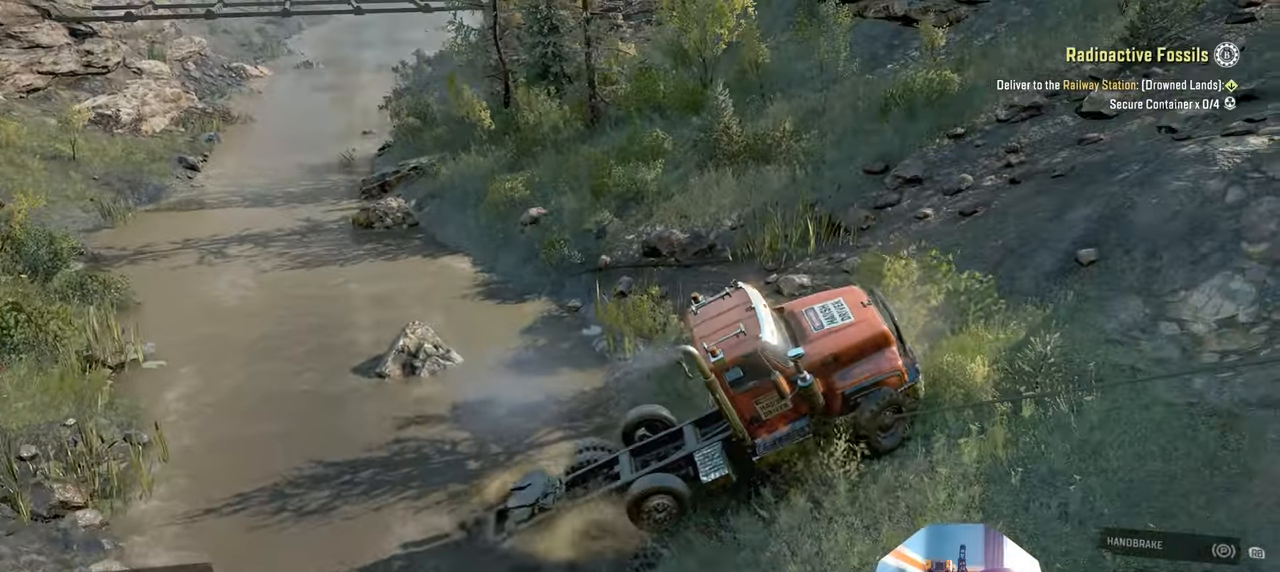
{"buttons": ["Y", "R2"], "left_stick": "up-left", "right_stick": "center", "events": []}